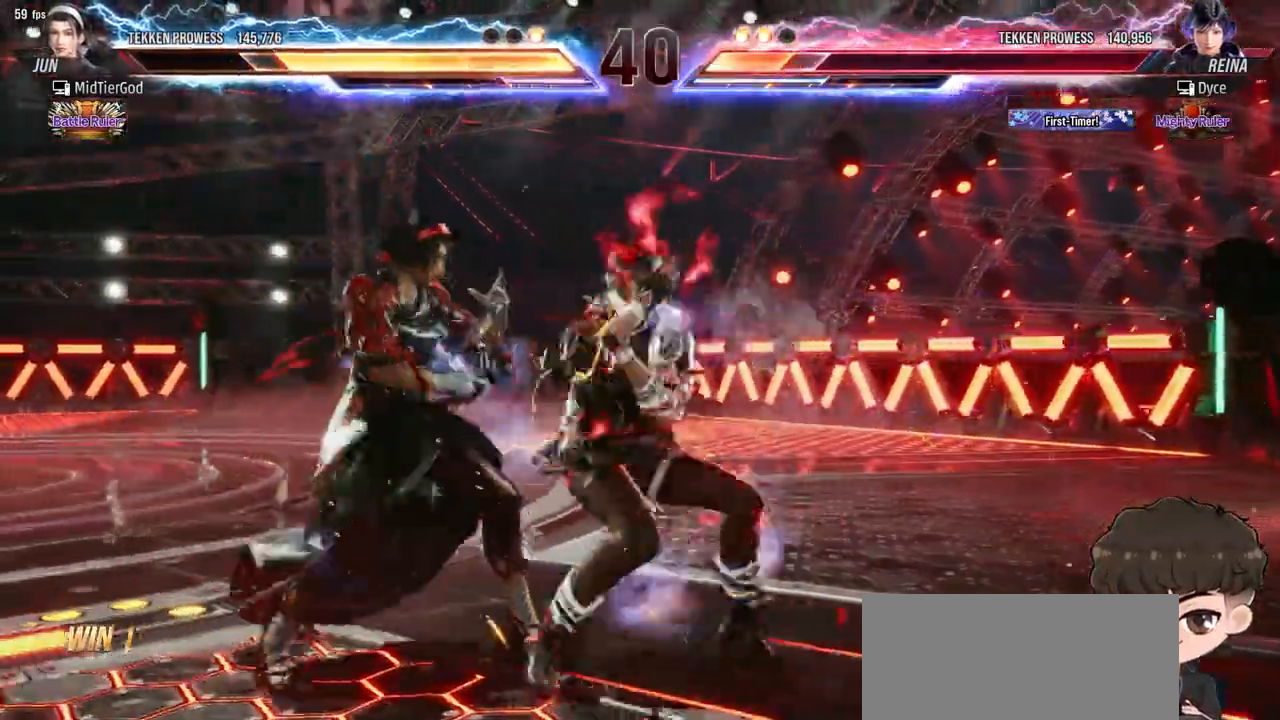
Gameplay with a controller (arcade stick); each line is a JSON object with the inputs held at the frame after it. "events" lists button and stick changes between this image and that frame as [ms after this image, input, new state], when the widget could be followed in between. Not read: L3 R3.
{"buttons": [], "events": [[17, "CROSS", "down"], [83, "CROSS", "up"], [267, "DPAD_LEFT", "up"]]}
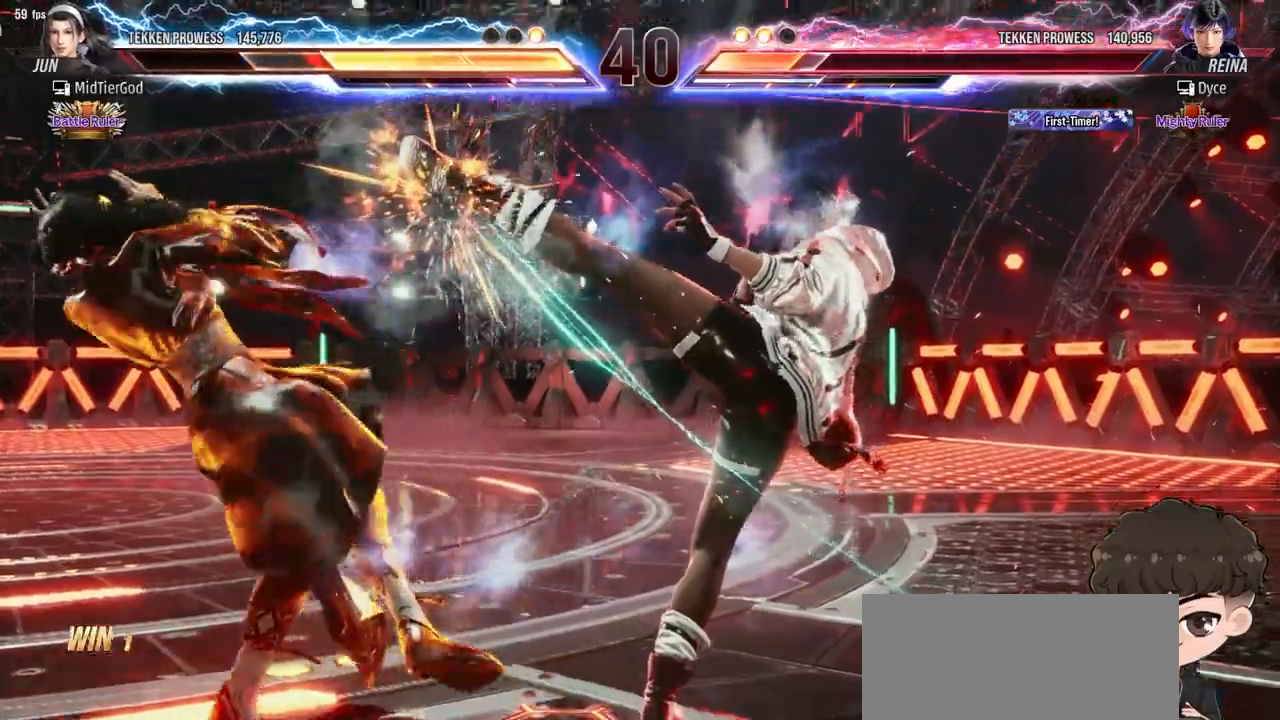
{"buttons": ["DPAD_LEFT"], "events": [[333, "DPAD_RIGHT", "down"], [467, "DPAD_RIGHT", "up"], [500, "DPAD_LEFT", "down"]]}
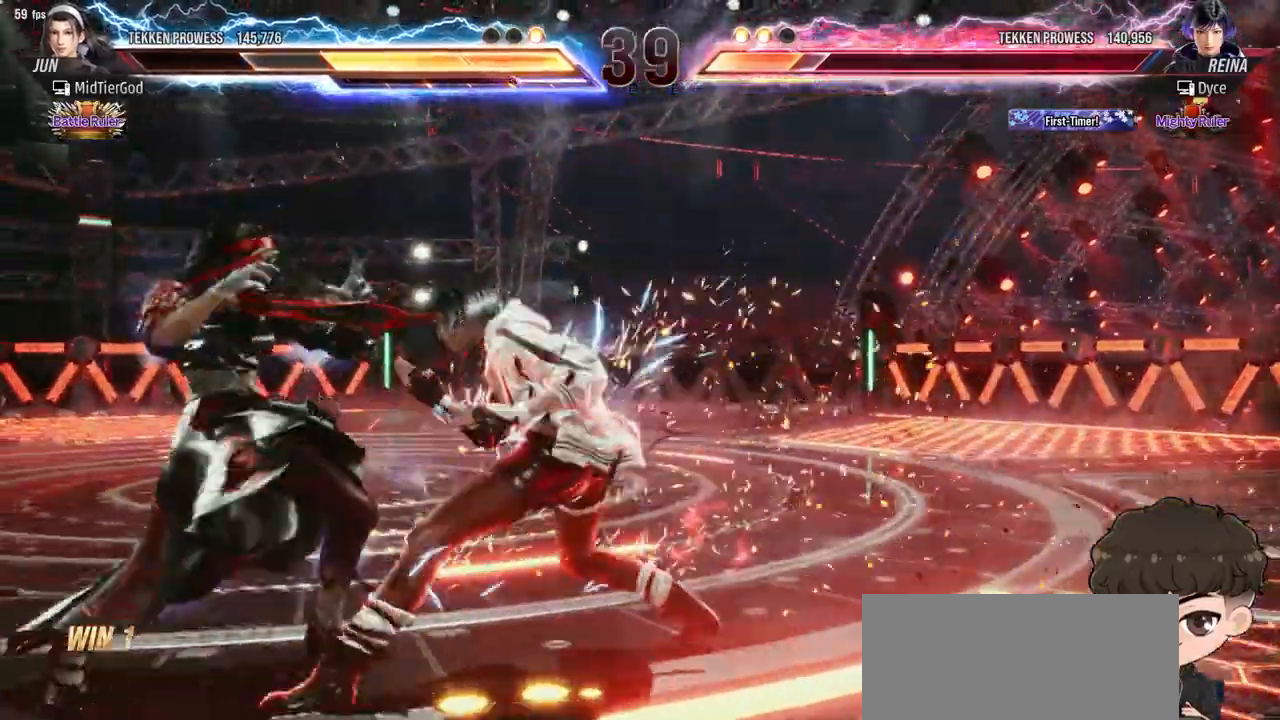
{"buttons": [], "events": [[117, "CROSS", "down"], [117, "SQUARE", "down"], [167, "CROSS", "up"], [167, "SQUARE", "up"], [233, "CROSS", "down"], [233, "SQUARE", "down"], [267, "SQUARE", "up"], [283, "CROSS", "up"], [317, "CROSS", "down"], [333, "SQUARE", "down"], [350, "DPAD_LEFT", "up"], [383, "CROSS", "up"], [400, "SQUARE", "up"]]}
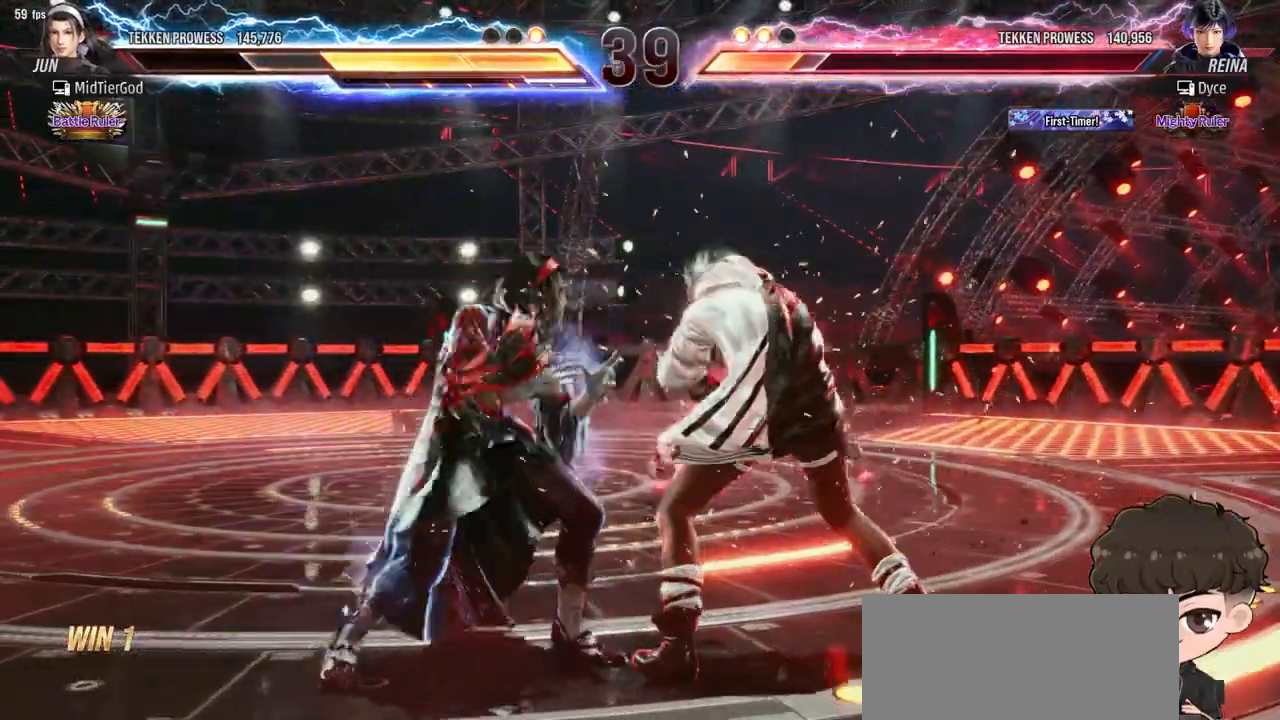
{"buttons": ["DPAD_RIGHT"], "events": [[83, "DPAD_RIGHT", "down"]]}
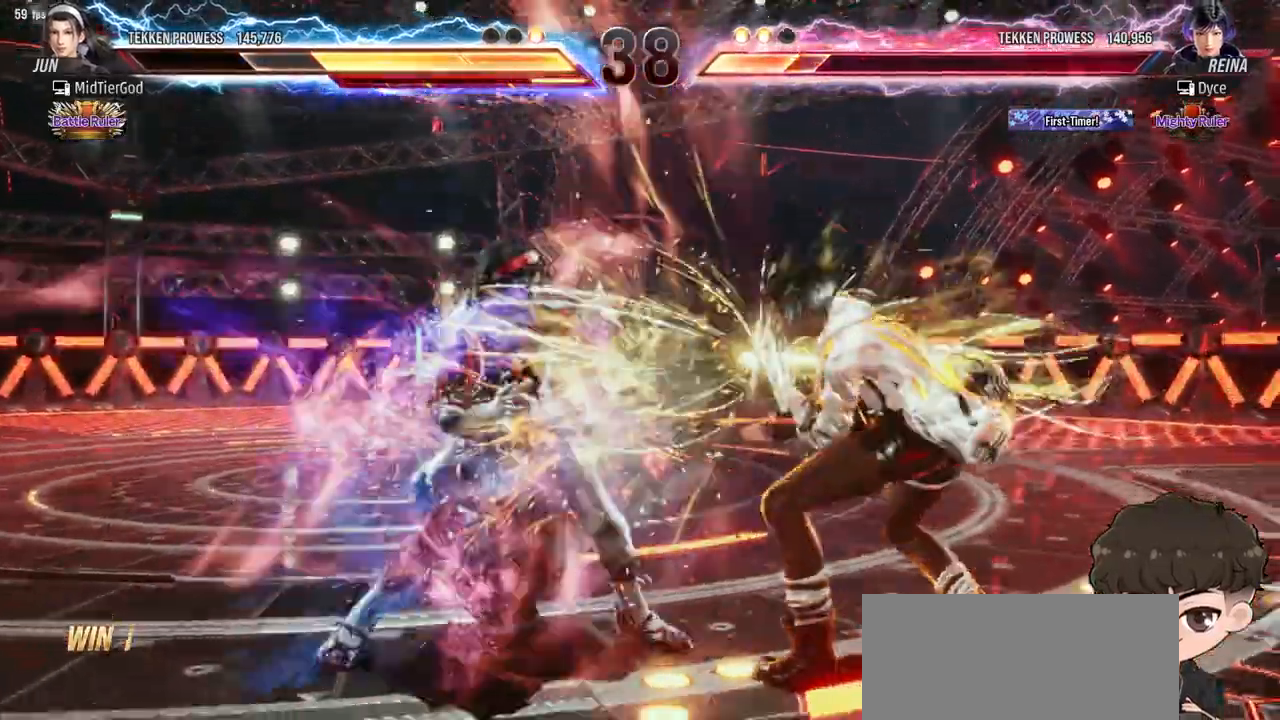
{"buttons": ["DPAD_RIGHT"], "events": []}
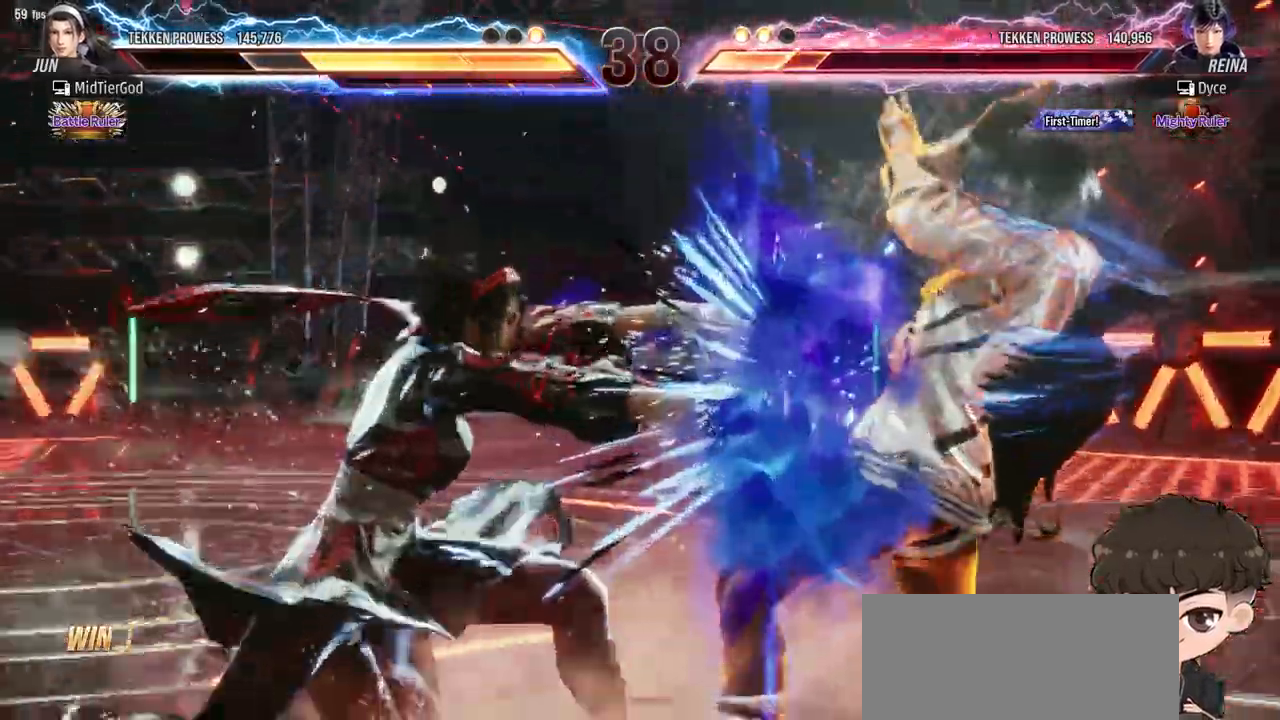
{"buttons": [], "events": [[300, "DPAD_RIGHT", "up"]]}
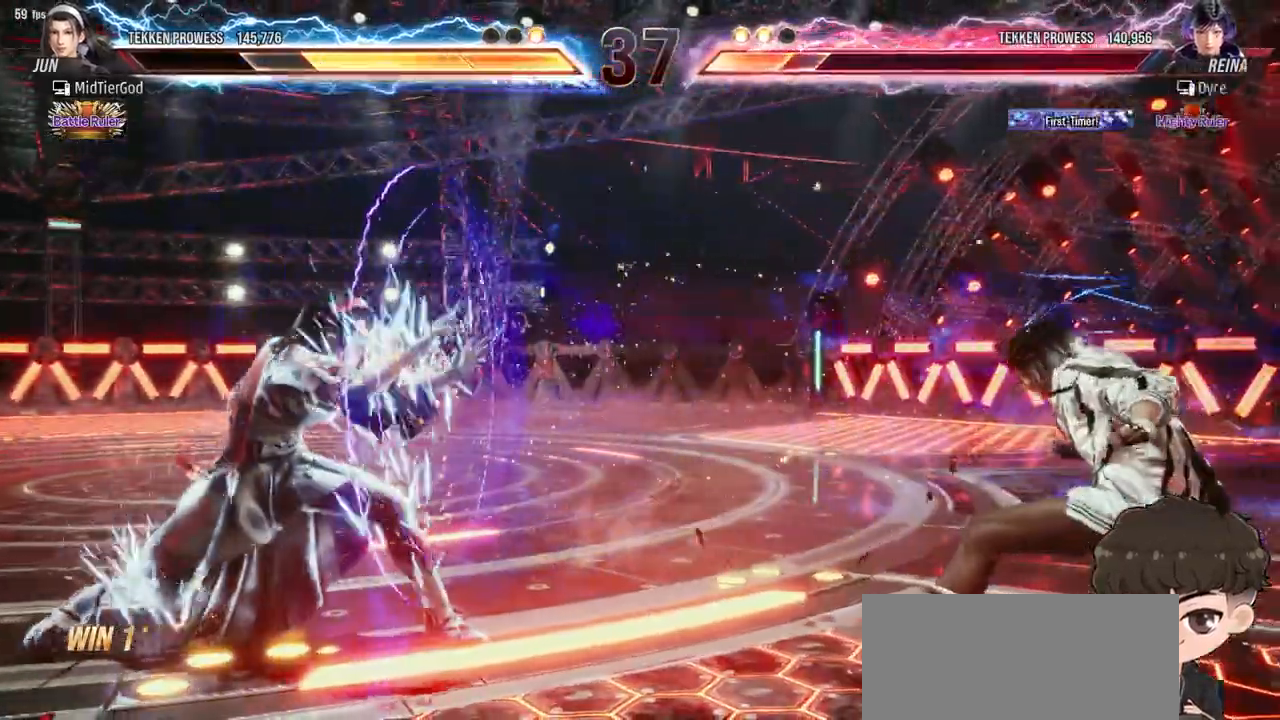
{"buttons": [], "events": [[200, "DPAD_RIGHT", "down"], [267, "DPAD_RIGHT", "up"], [300, "DPAD_RIGHT", "down"], [467, "DPAD_RIGHT", "up"]]}
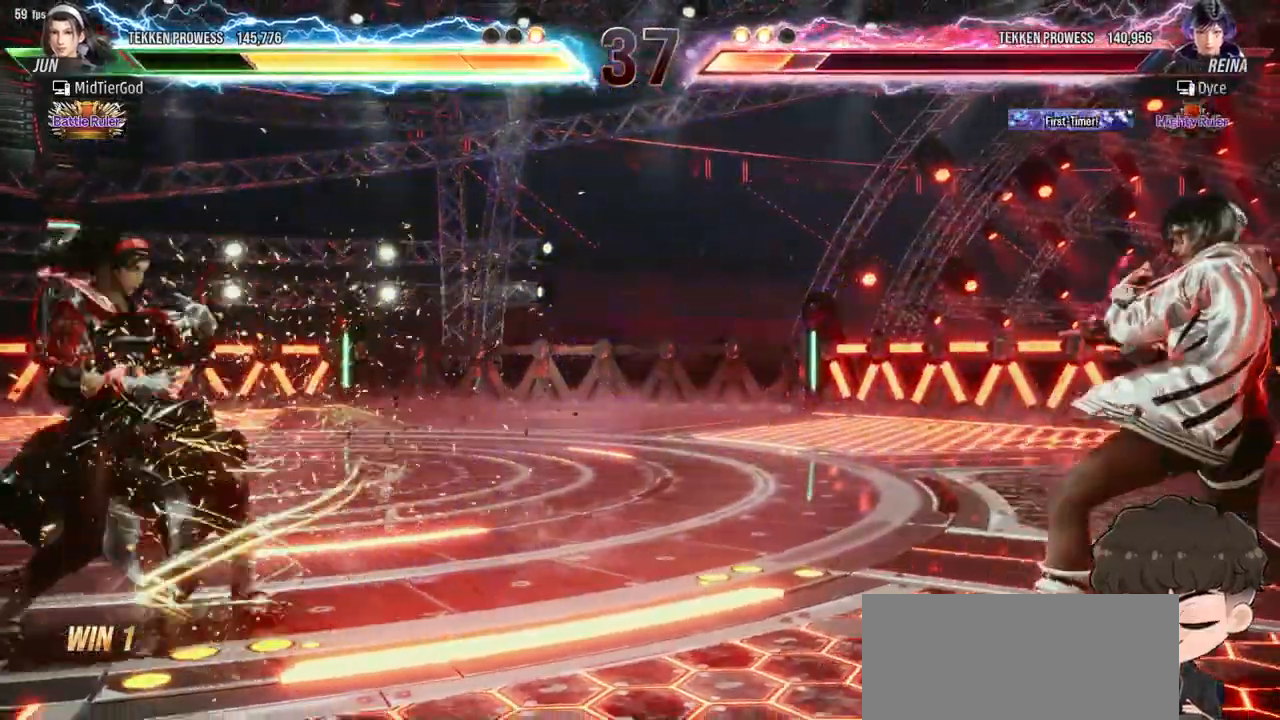
{"buttons": ["DPAD_RIGHT"], "events": [[67, "DPAD_UP", "down"], [167, "DPAD_UP", "up"], [317, "DPAD_RIGHT", "down"], [383, "DPAD_RIGHT", "up"], [433, "DPAD_RIGHT", "down"]]}
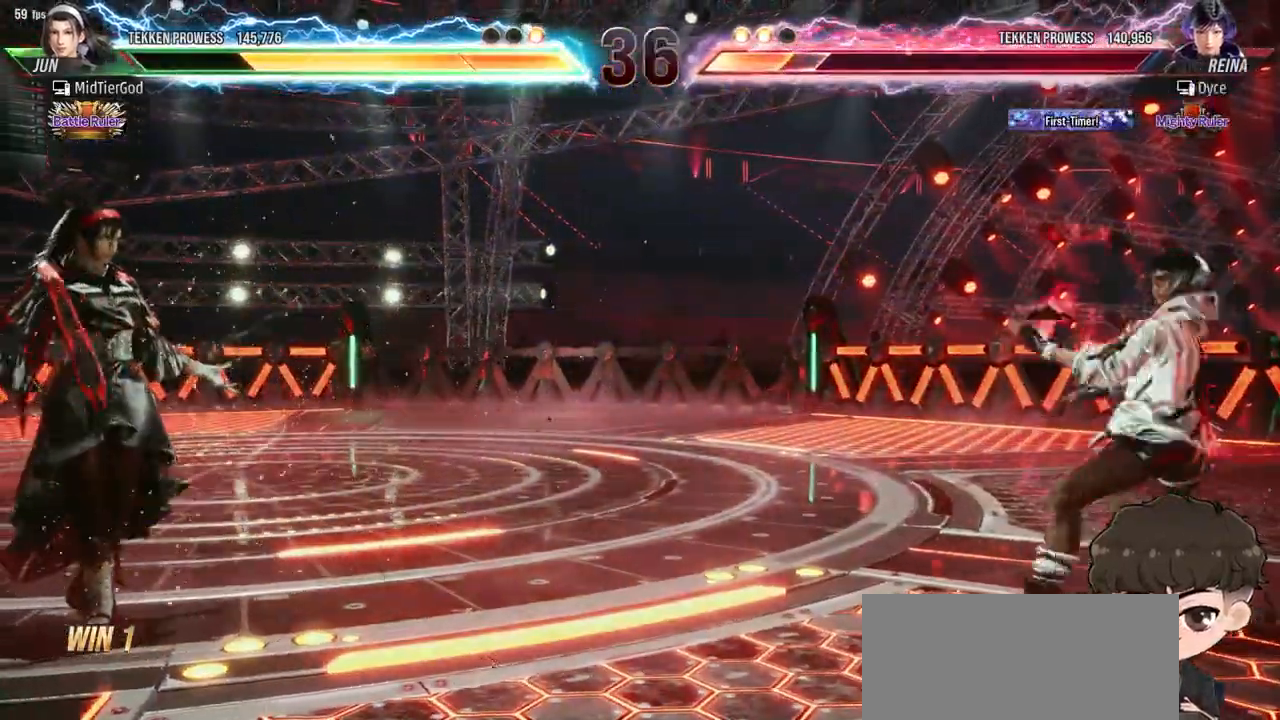
{"buttons": ["DPAD_LEFT"], "events": [[67, "DPAD_RIGHT", "up"], [83, "DPAD_UP", "down"], [167, "DPAD_UP", "up"], [200, "DPAD_LEFT", "down"], [250, "DPAD_LEFT", "up"], [333, "DPAD_LEFT", "down"]]}
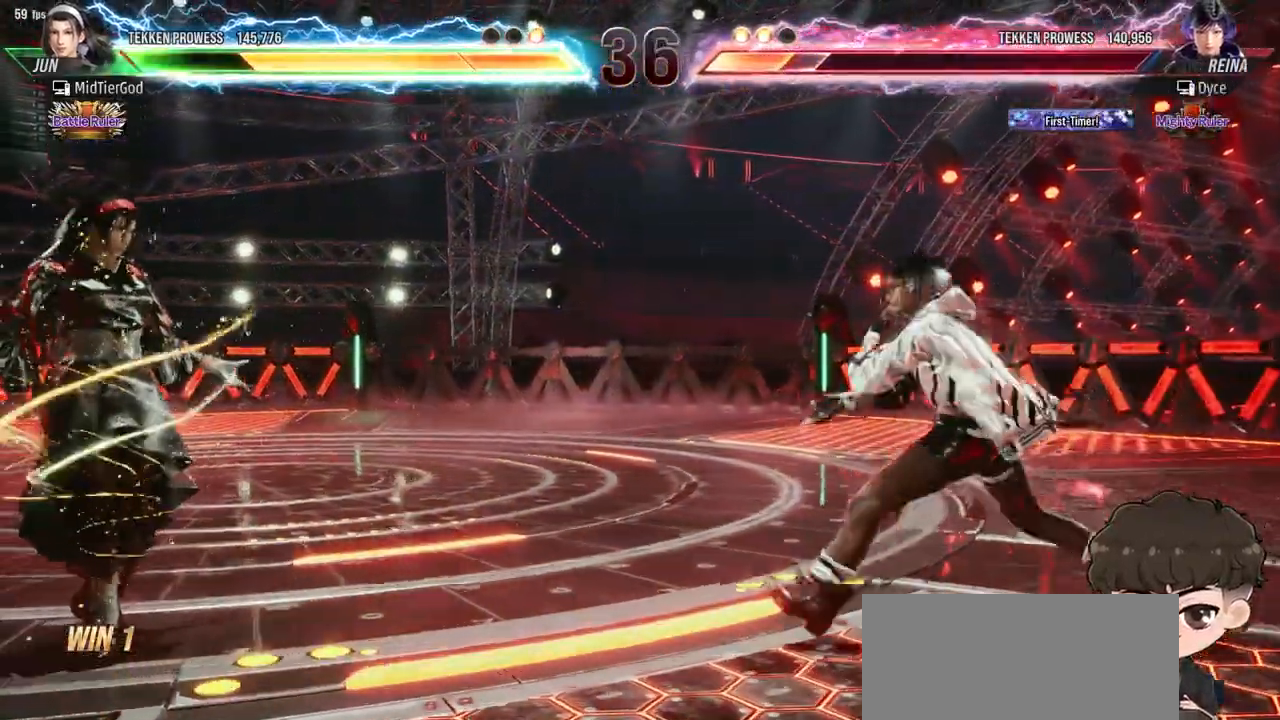
{"buttons": ["DPAD_LEFT"], "events": [[133, "TRIANGLE", "down"], [200, "TRIANGLE", "up"], [333, "CIRCLE", "down"], [333, "CROSS", "down"], [350, "DPAD_LEFT", "up"], [383, "CIRCLE", "up"], [383, "CROSS", "up"], [400, "DPAD_LEFT", "down"]]}
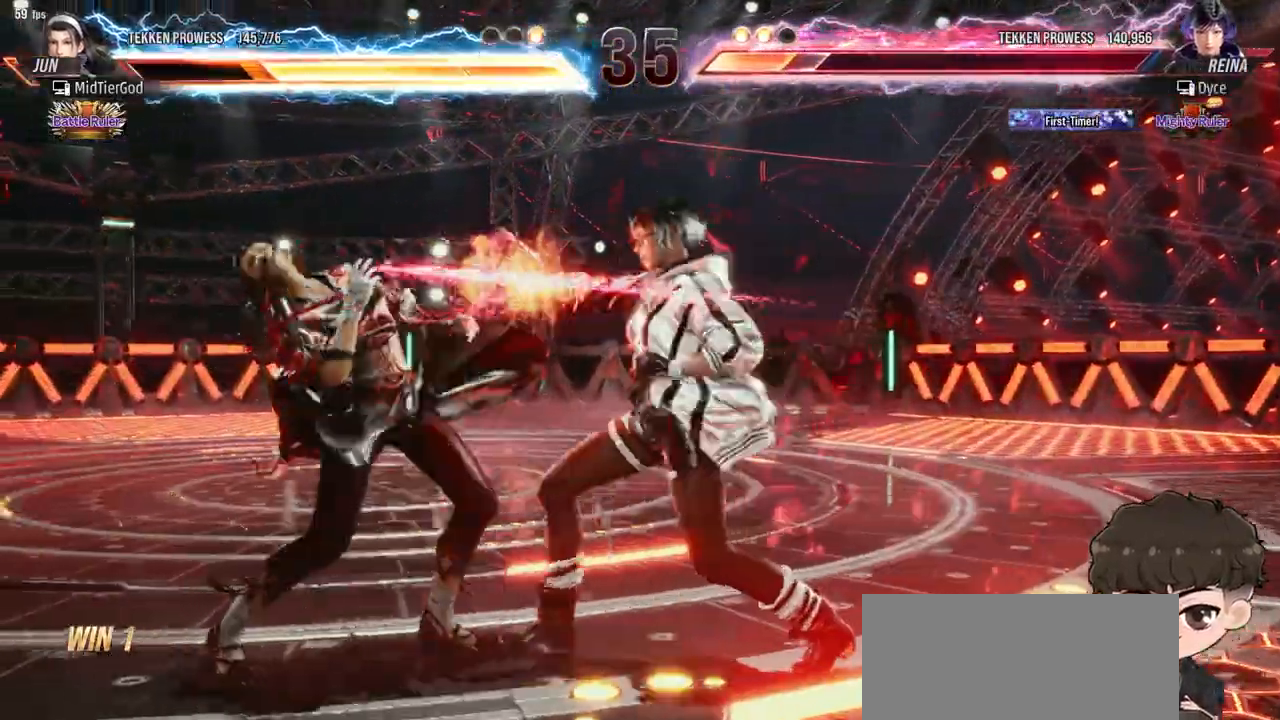
{"buttons": ["CROSS", "CIRCLE", "DPAD_LEFT"], "events": [[50, "CROSS", "down"], [100, "CROSS", "up"], [167, "CROSS", "down"], [200, "CROSS", "up"], [267, "CROSS", "down"], [283, "CIRCLE", "down"], [333, "CIRCLE", "up"], [333, "CROSS", "up"], [400, "CIRCLE", "down"], [400, "CROSS", "down"], [433, "CIRCLE", "up"], [433, "CROSS", "up"], [500, "CIRCLE", "down"], [500, "CROSS", "down"]]}
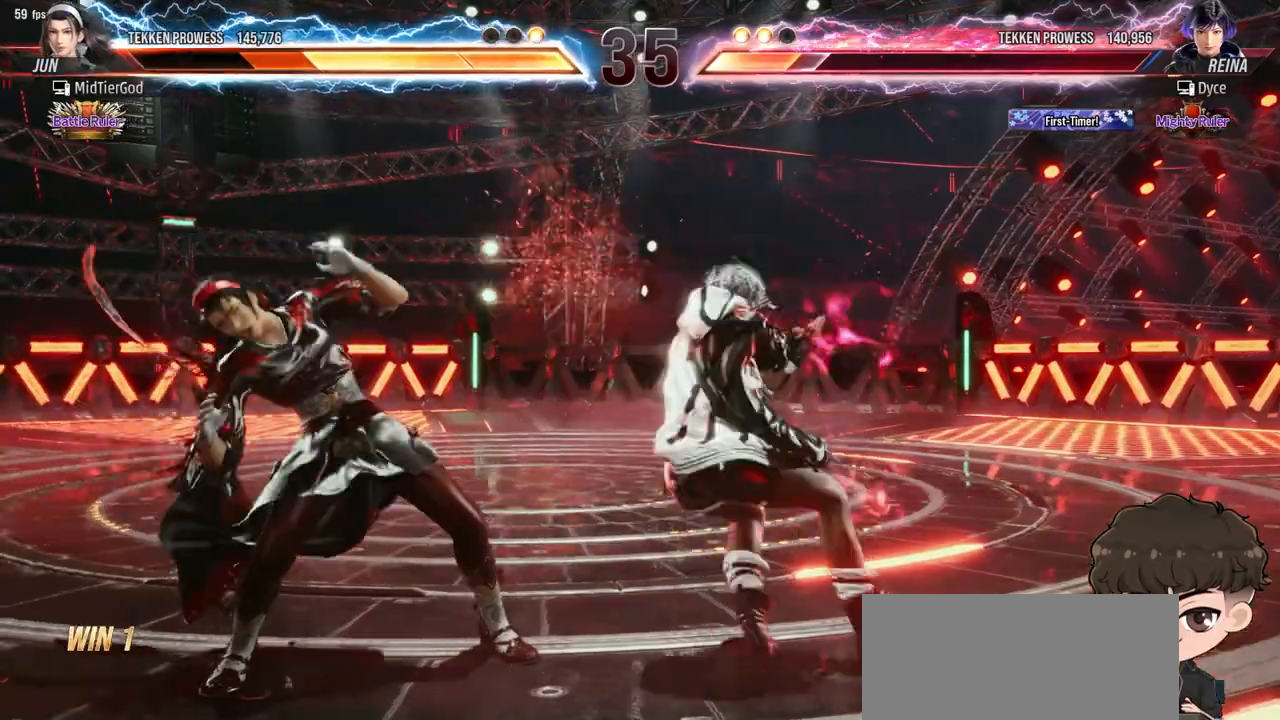
{"buttons": ["DPAD_LEFT"], "events": [[50, "CIRCLE", "up"], [67, "CROSS", "up"], [117, "CIRCLE", "down"], [117, "CROSS", "down"], [183, "CIRCLE", "up"], [183, "CROSS", "up"], [217, "CROSS", "down"], [233, "CIRCLE", "down"], [300, "CIRCLE", "up"], [317, "CROSS", "up"], [333, "CIRCLE", "down"], [333, "CROSS", "down"], [383, "CROSS", "up"], [400, "CIRCLE", "up"]]}
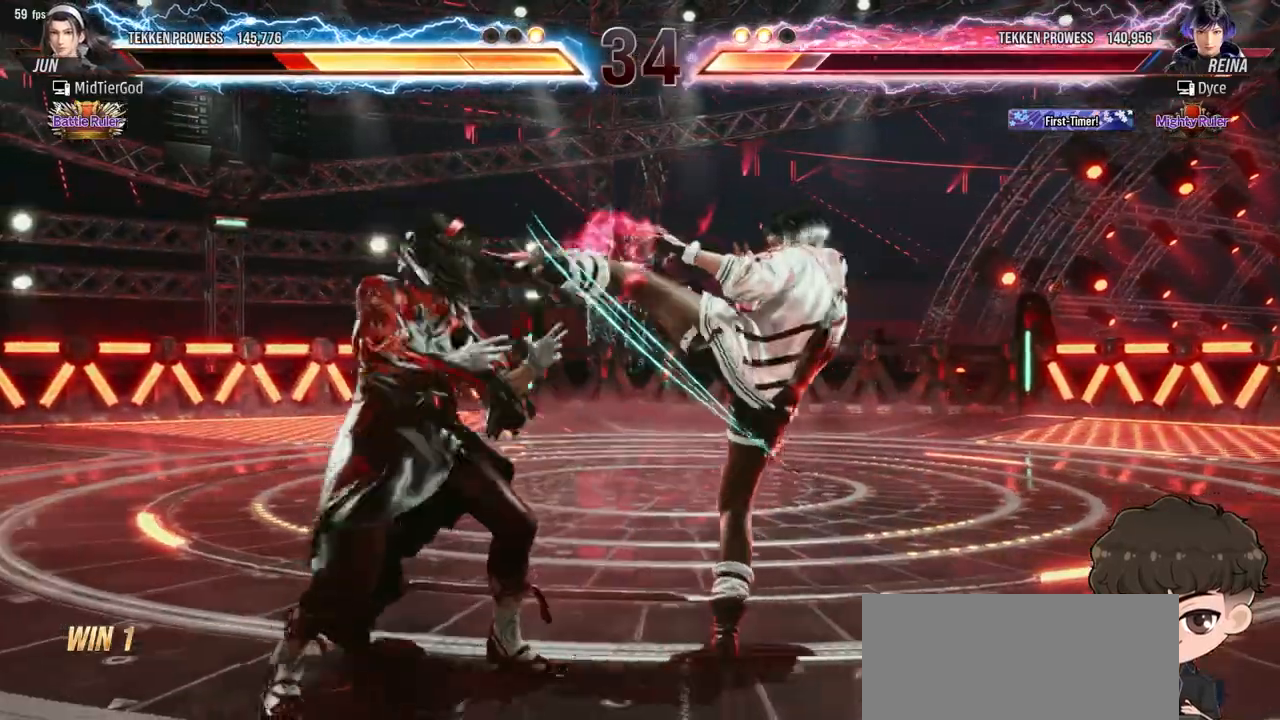
{"buttons": ["DPAD_RIGHT"], "events": [[83, "DPAD_LEFT", "up"], [183, "DPAD_RIGHT", "down"]]}
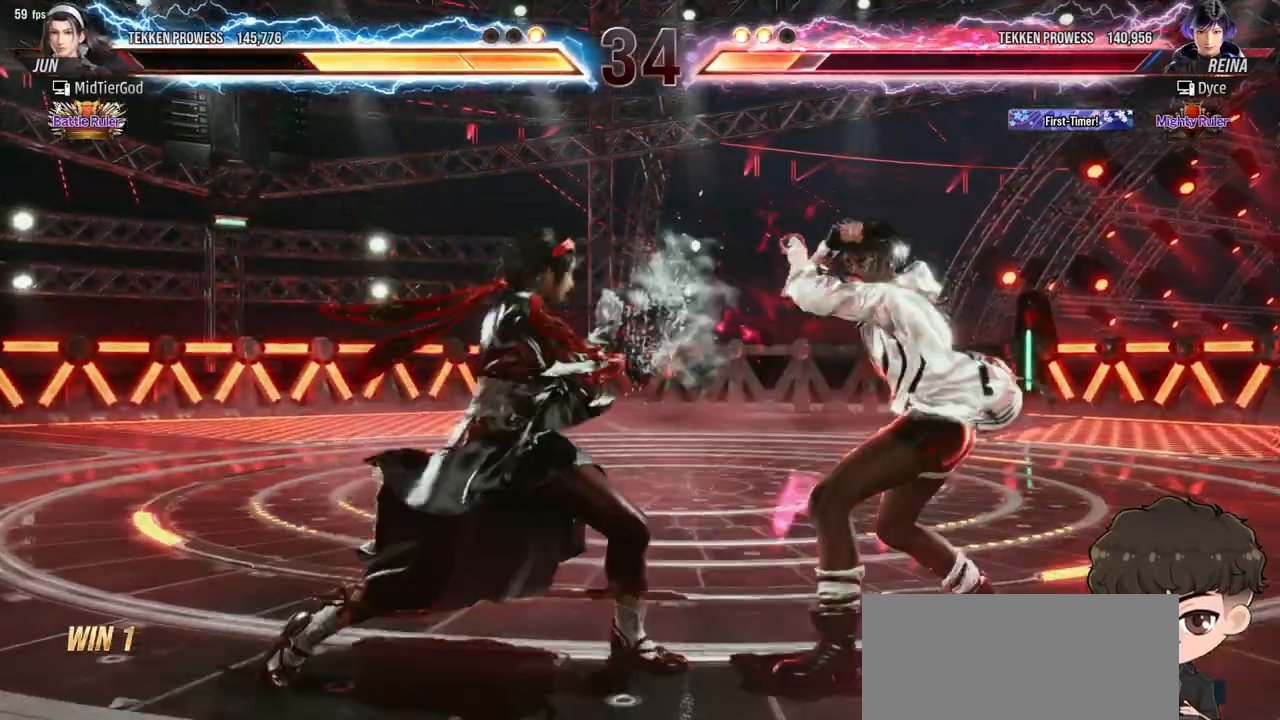
{"buttons": ["DPAD_RIGHT"], "events": []}
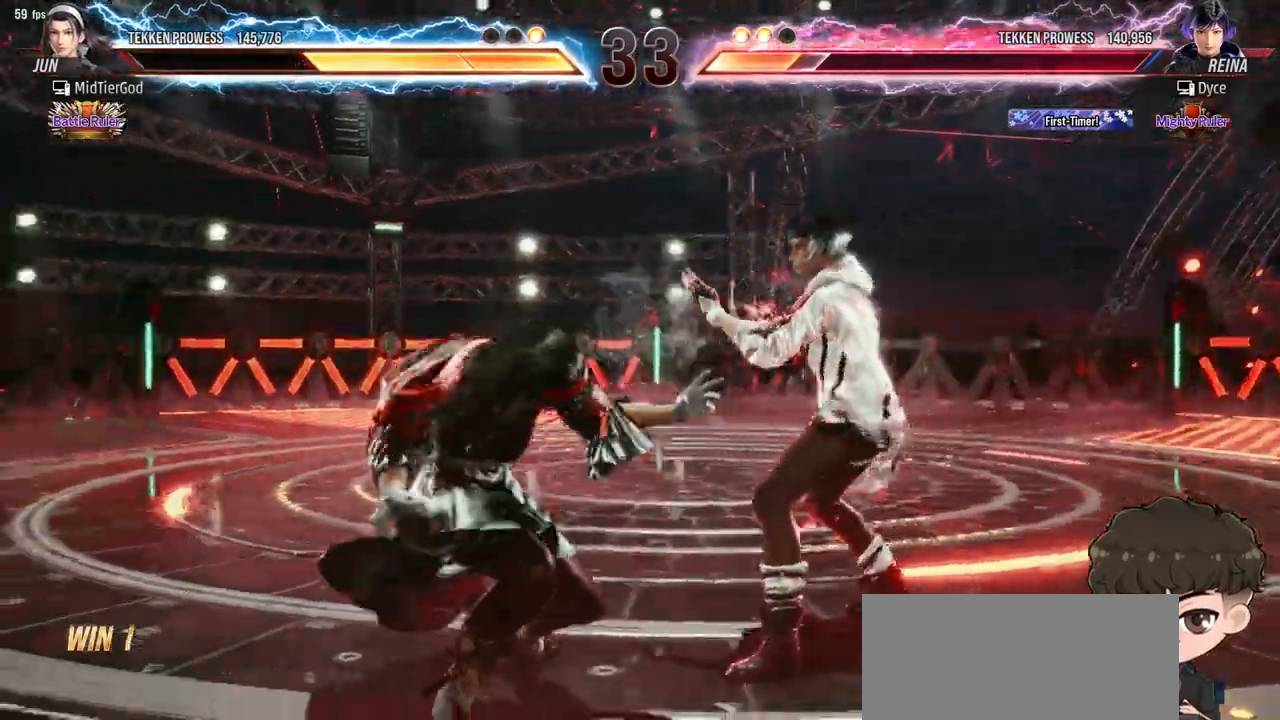
{"buttons": ["DPAD_RIGHT"], "events": []}
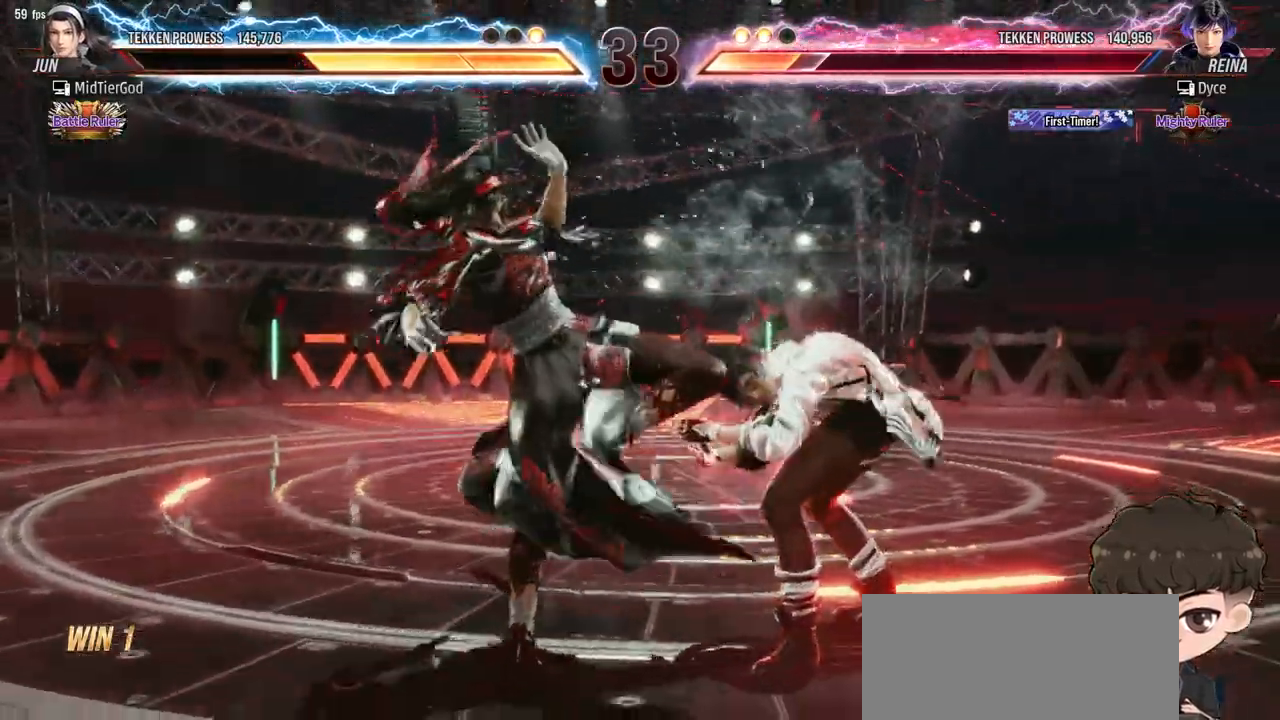
{"buttons": ["SQUARE"], "events": [[150, "DPAD_RIGHT", "up"], [200, "SQUARE", "down"], [267, "SQUARE", "up"], [317, "SQUARE", "down"], [400, "SQUARE", "up"], [433, "SQUARE", "down"]]}
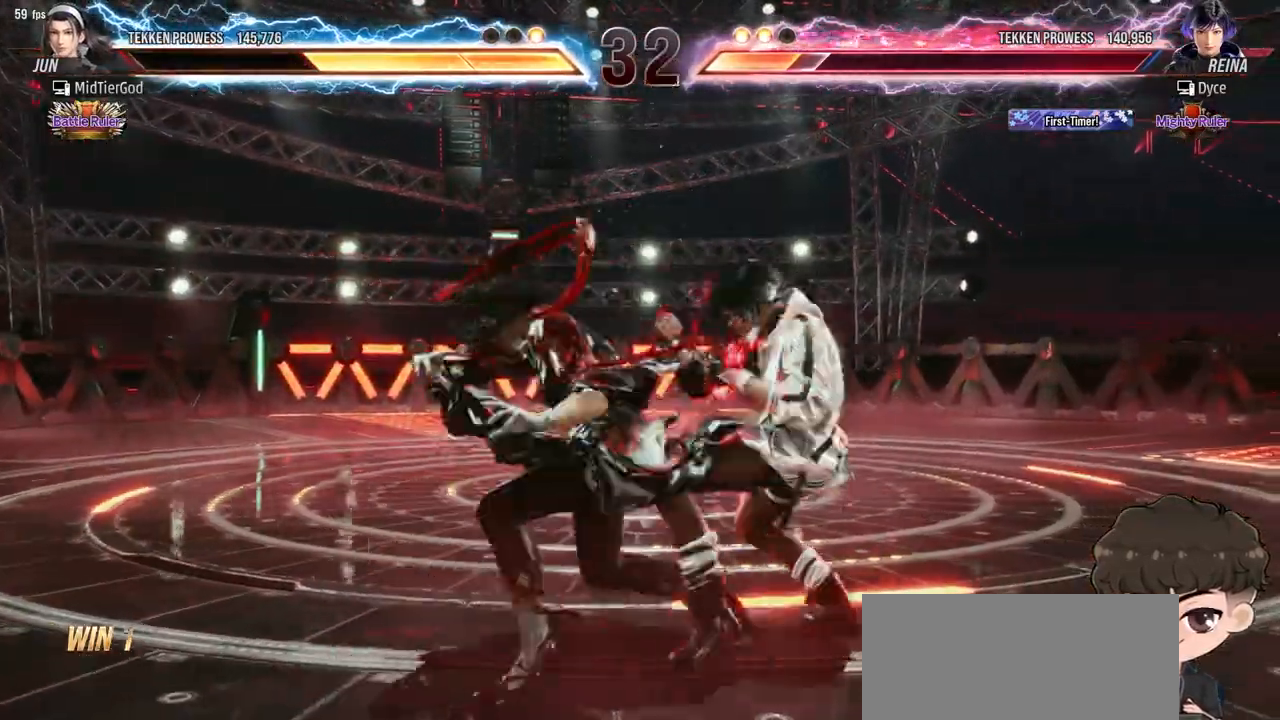
{"buttons": ["TRIANGLE"], "events": [[117, "SQUARE", "up"], [233, "DPAD_RIGHT", "down"], [417, "DPAD_RIGHT", "up"], [467, "TRIANGLE", "down"]]}
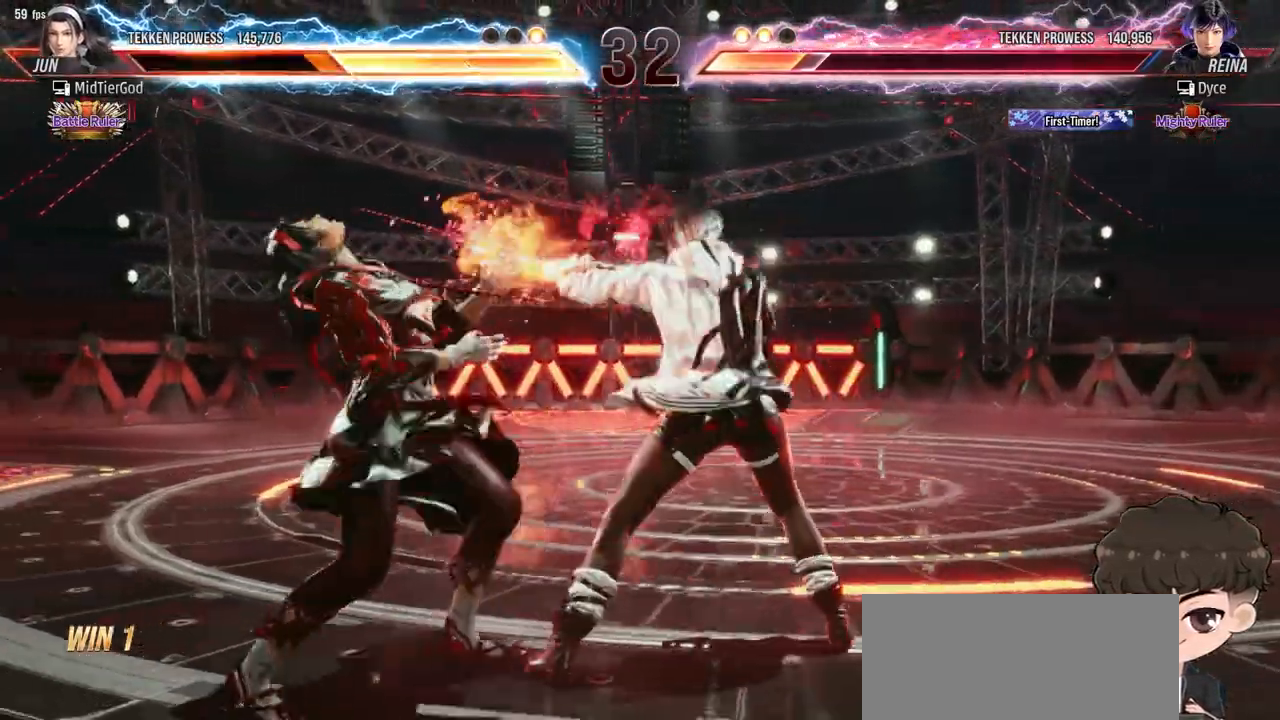
{"buttons": [], "events": [[33, "TRIANGLE", "up"]]}
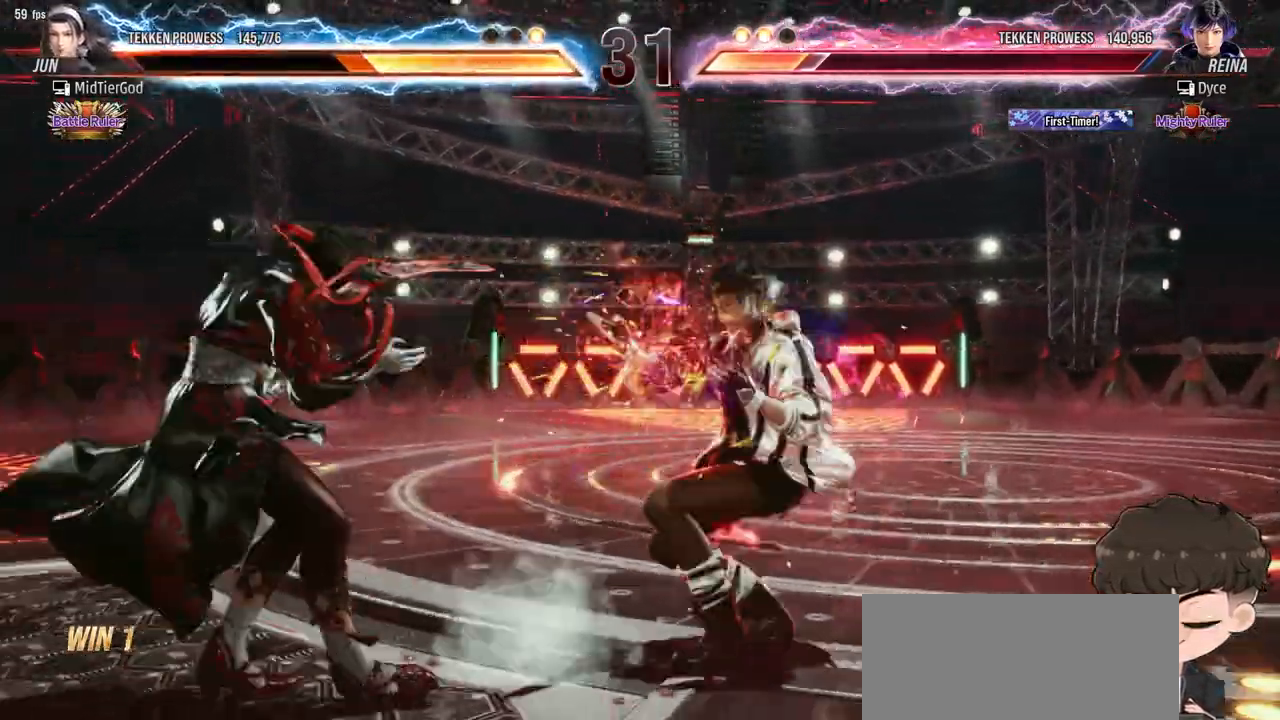
{"buttons": ["CROSS", "CIRCLE"], "events": [[50, "CIRCLE", "down"], [50, "CROSS", "down"], [100, "CIRCLE", "up"], [100, "CROSS", "up"], [183, "CIRCLE", "down"], [183, "CROSS", "down"], [217, "CIRCLE", "up"], [233, "CROSS", "up"], [283, "CIRCLE", "down"], [283, "CROSS", "down"], [333, "CIRCLE", "up"], [350, "CROSS", "up"], [383, "CROSS", "down"], [400, "CIRCLE", "down"], [467, "CIRCLE", "up"], [467, "CROSS", "up"], [500, "CIRCLE", "down"], [500, "CROSS", "down"]]}
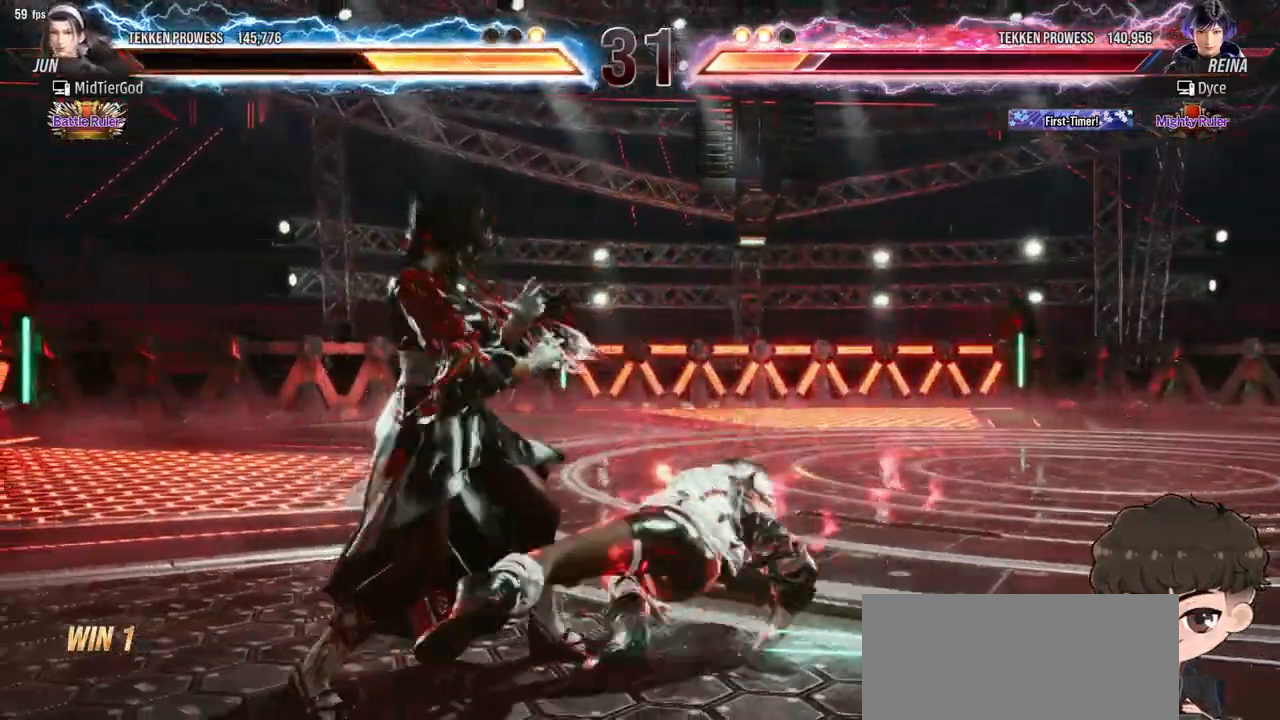
{"buttons": [], "events": [[67, "CROSS", "up"], [83, "CIRCLE", "up"]]}
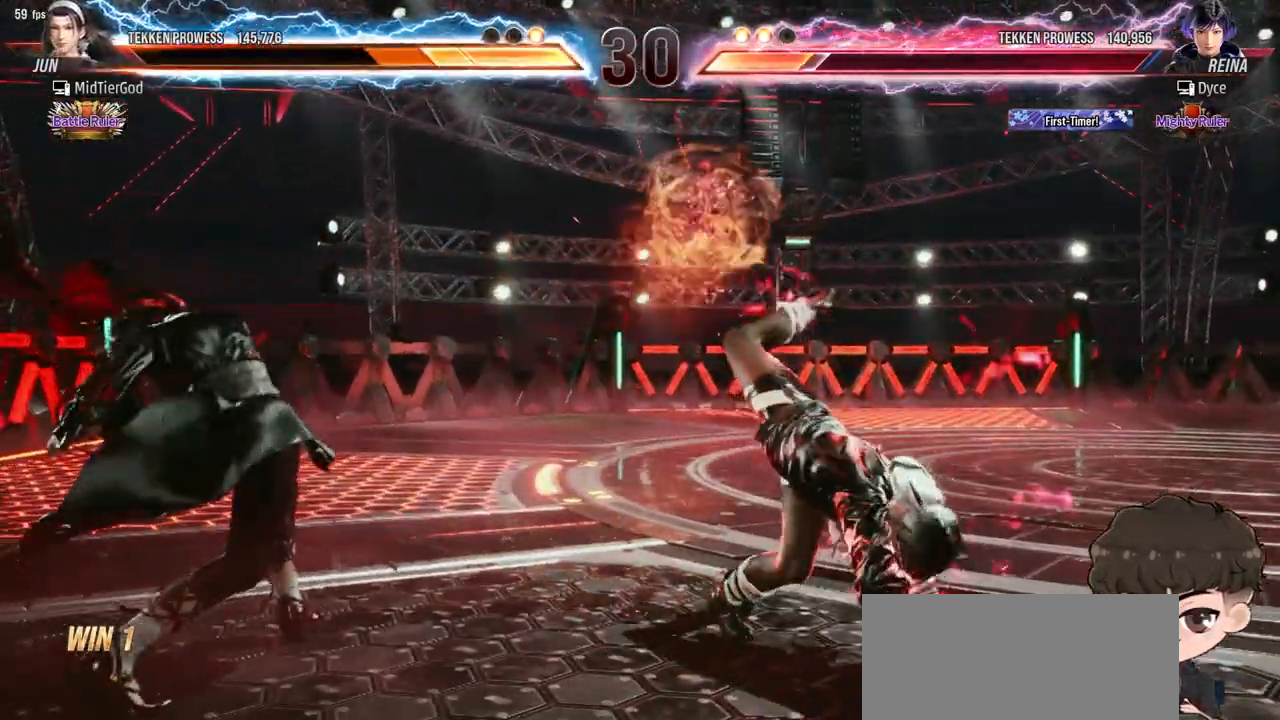
{"buttons": ["CROSS", "DPAD_LEFT"], "events": [[133, "DPAD_LEFT", "down"], [200, "DPAD_LEFT", "up"], [250, "DPAD_LEFT", "down"], [283, "TRIANGLE", "down"], [350, "TRIANGLE", "up"], [417, "CROSS", "down"], [450, "CROSS", "up"], [500, "CROSS", "down"]]}
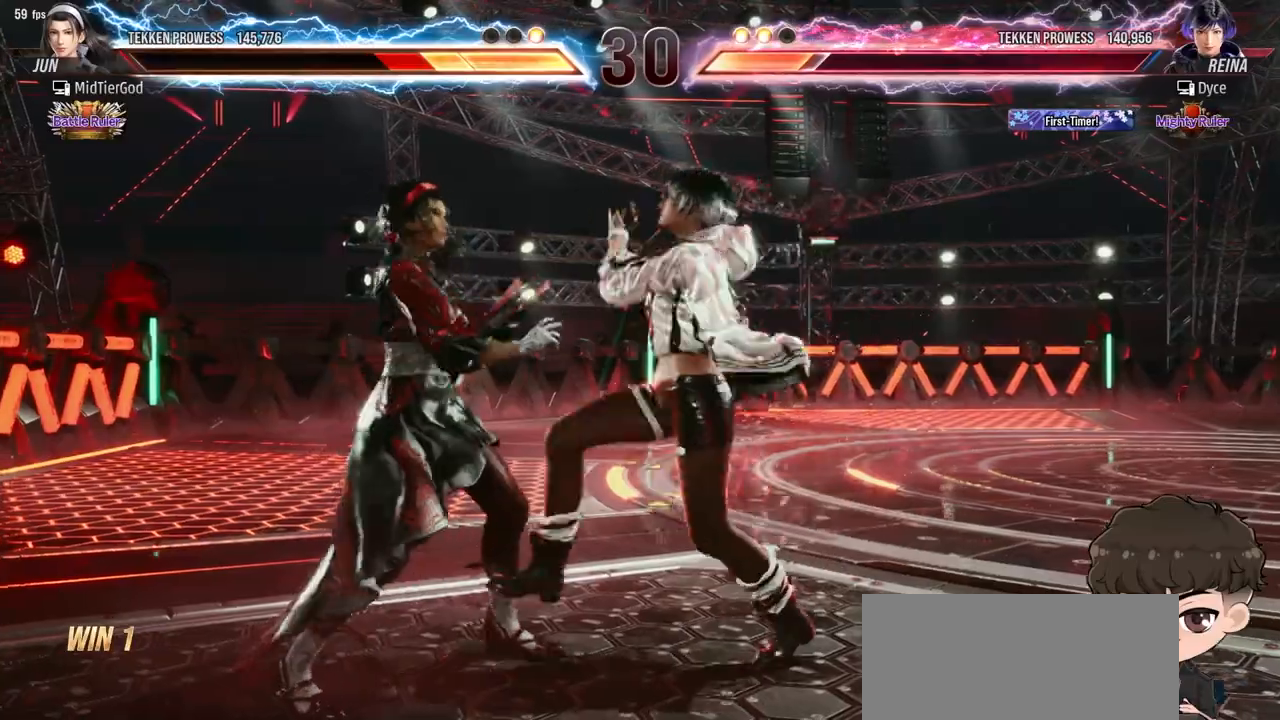
{"buttons": ["CROSS", "DPAD_LEFT"], "events": [[50, "CROSS", "up"], [100, "CROSS", "down"], [150, "CROSS", "up"], [217, "CROSS", "down"], [267, "CROSS", "up"], [333, "CROSS", "down"], [400, "CROSS", "up"], [450, "CROSS", "down"]]}
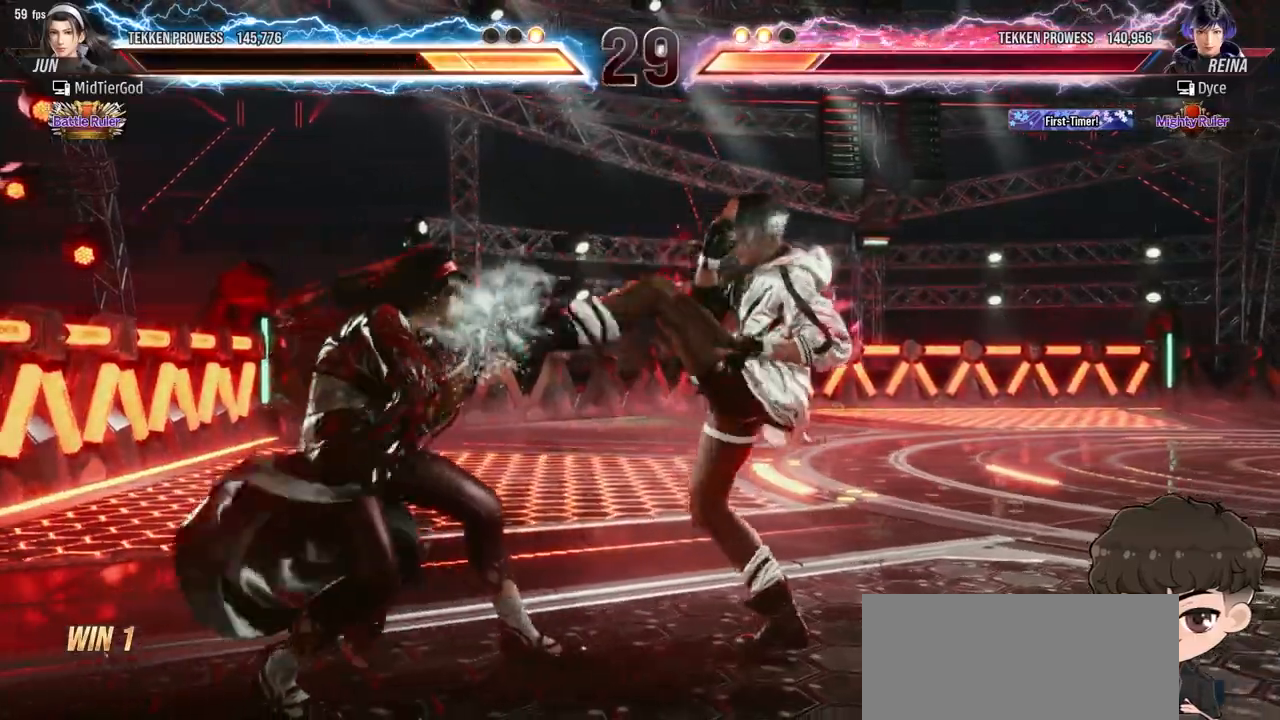
{"buttons": ["DPAD_LEFT"], "events": [[17, "CROSS", "up"], [67, "CROSS", "down"], [133, "CROSS", "up"], [183, "CROSS", "down"], [250, "CROSS", "up"], [283, "CROSS", "down"], [383, "CROSS", "up"]]}
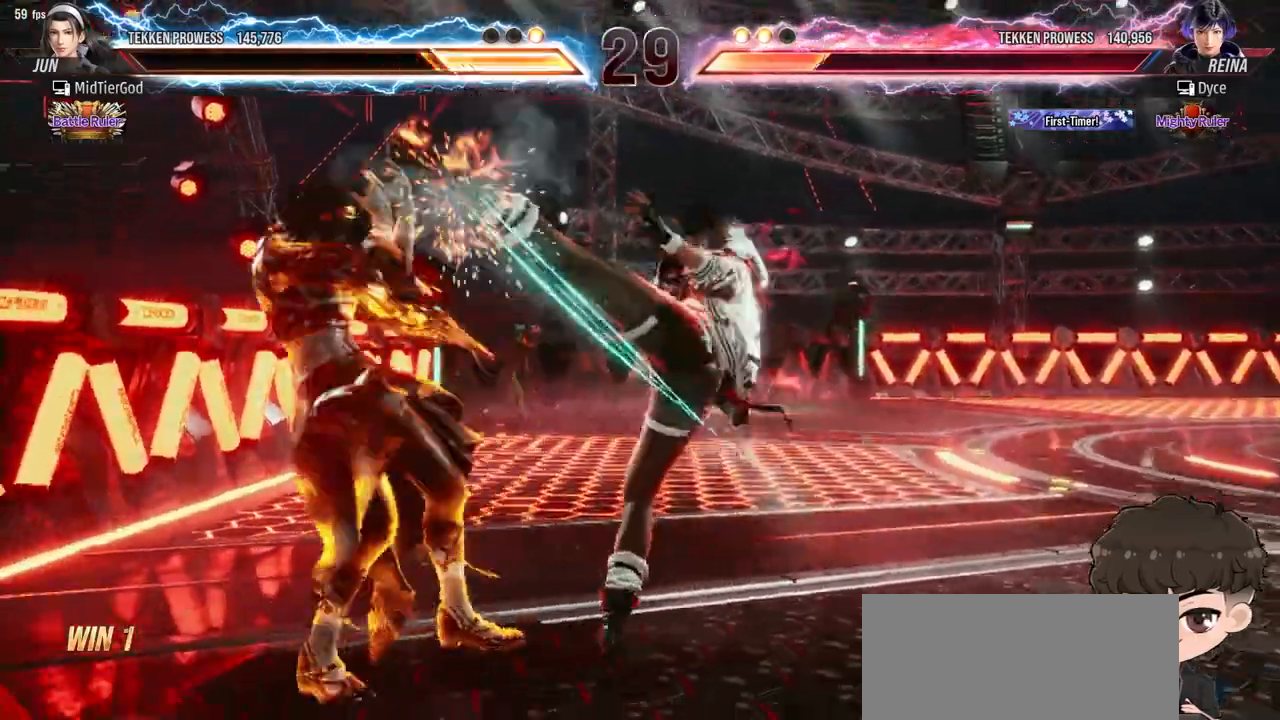
{"buttons": [], "events": [[117, "DPAD_LEFT", "up"], [317, "SQUARE", "down"], [367, "SQUARE", "up"], [433, "SQUARE", "down"], [483, "SQUARE", "up"]]}
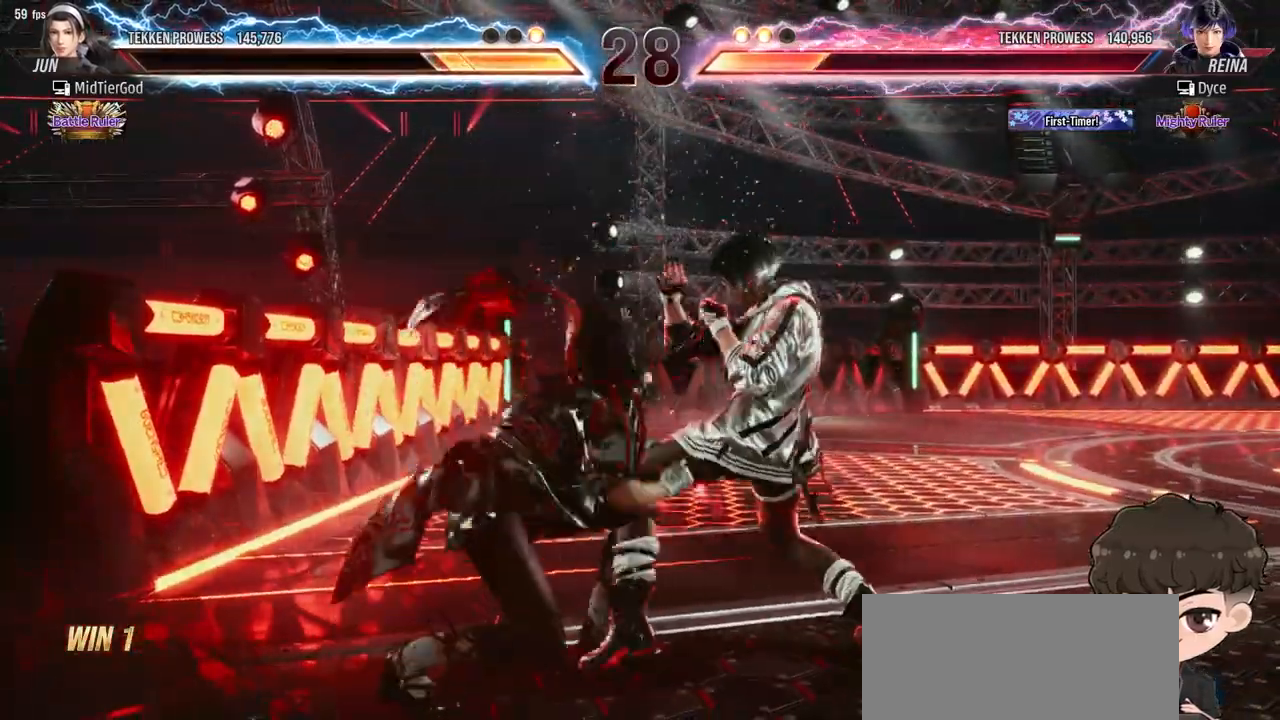
{"buttons": [], "events": [[33, "SQUARE", "down"], [83, "SQUARE", "up"], [433, "TRIANGLE", "down"], [500, "TRIANGLE", "up"]]}
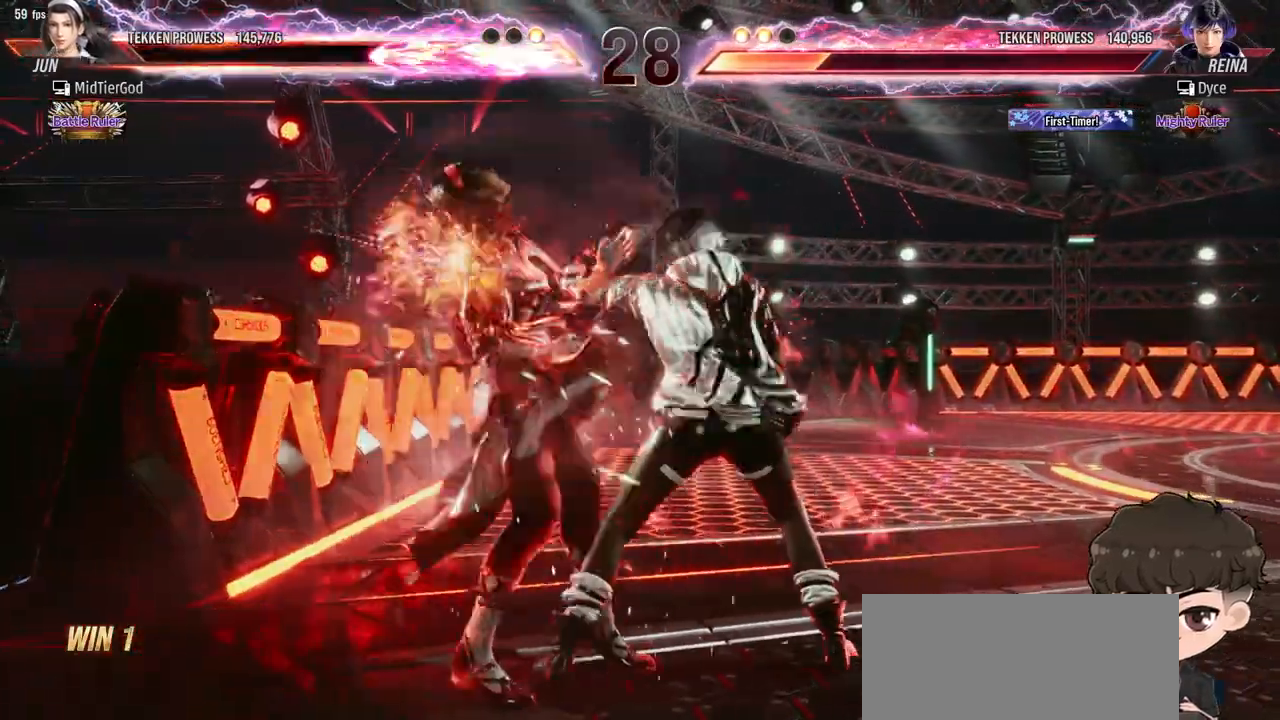
{"buttons": [], "events": []}
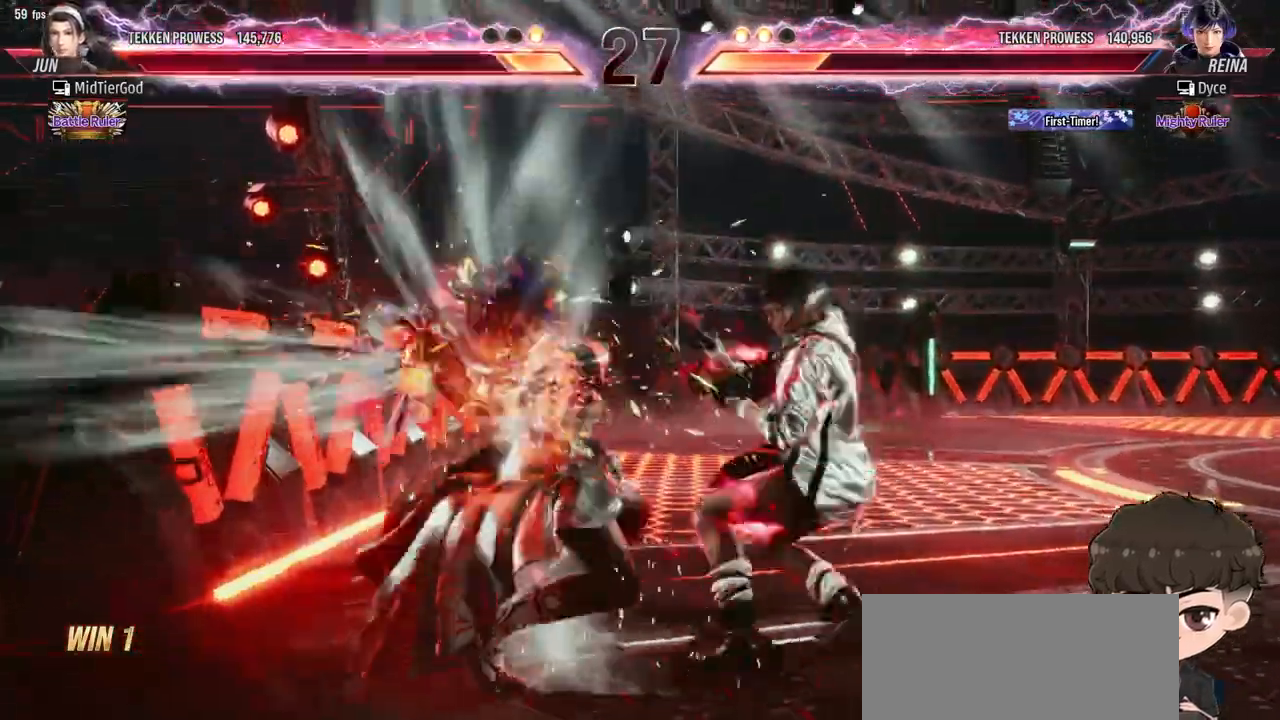
{"buttons": ["CROSS", "CIRCLE"], "events": [[17, "CIRCLE", "down"], [17, "CROSS", "down"], [83, "CIRCLE", "up"], [83, "CROSS", "up"], [150, "CIRCLE", "down"], [150, "CROSS", "down"], [200, "CIRCLE", "up"], [200, "CROSS", "up"], [250, "CROSS", "down"], [267, "CIRCLE", "down"], [317, "CIRCLE", "up"], [317, "CROSS", "up"], [367, "CIRCLE", "down"], [367, "CROSS", "down"], [450, "CIRCLE", "up"], [467, "CROSS", "up"], [483, "CIRCLE", "down"], [483, "CROSS", "down"]]}
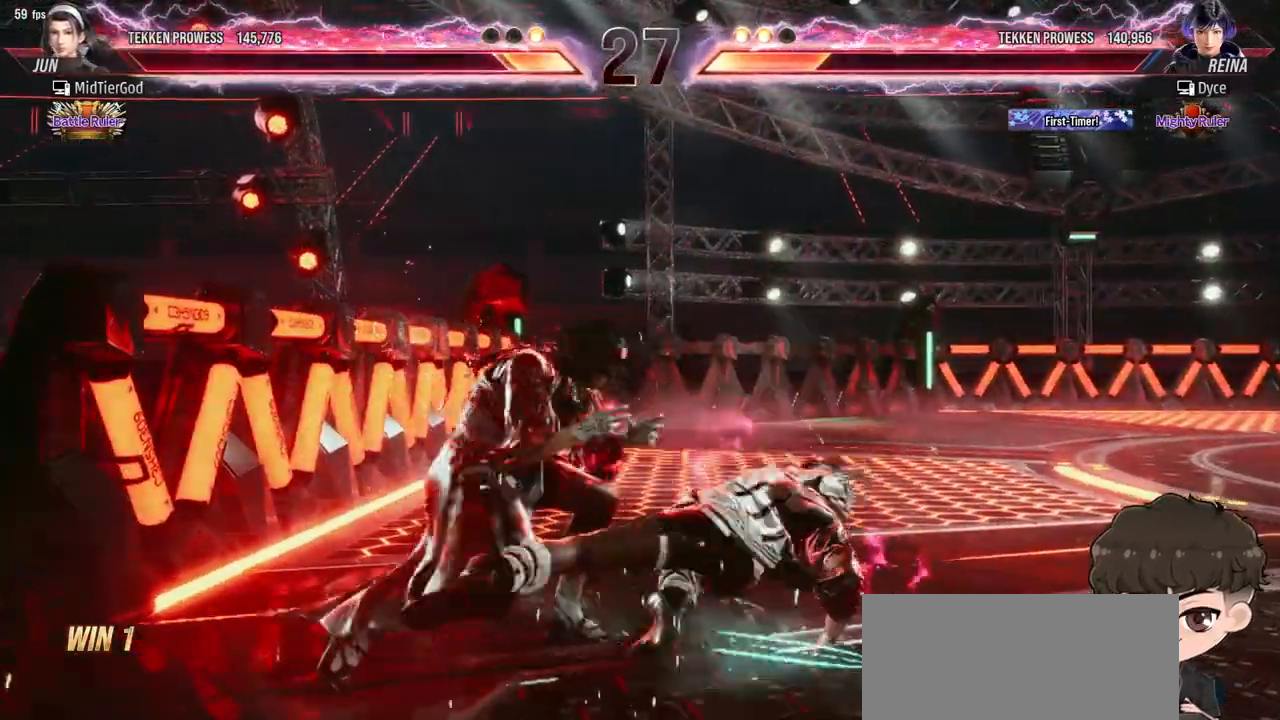
{"buttons": [], "events": [[33, "CIRCLE", "up"], [33, "CROSS", "up"]]}